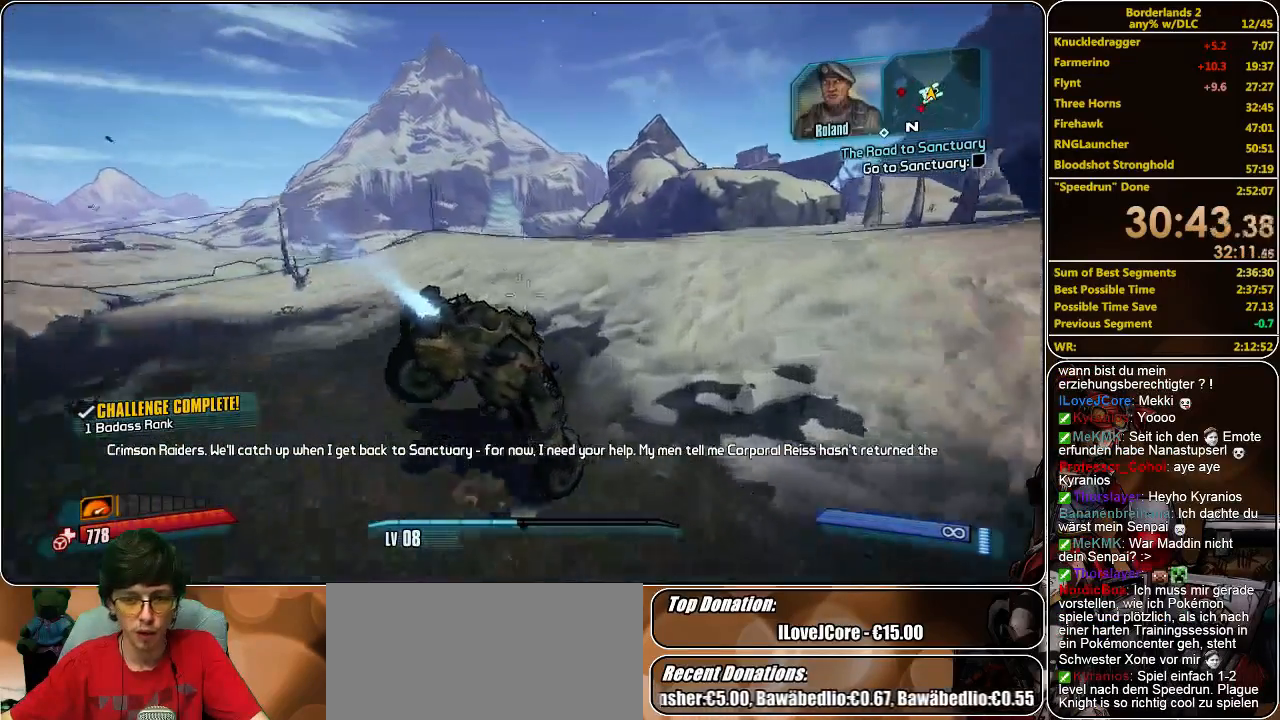
Gameplay with keyboard and mouse; each line is a JSON object with the keys and mouse buttons held at the frame after it. "events" lists presses ("down") and releases ("up") of "a", "alt", "c", "ctrl", "d", "e", "f", "q", "r", "s", "shift", "space", "tab", "v", "w", "x", "z", "mouse_left", "mouse_middle", "mouse_right", "mouse_wheel_up" and "mouse_wheel_down" between this image and that frame as [ms after this image, input, new state], when the widget could be followed in between. "mouse_left", "mouse_middle", "mouse_right", "mouse_wheel_up", "mouse_wheel_down" = the "left", "middle", "right", "wheel_up", "wheel_down" buttons of the "mouse" list. No other keys are recorded. Mouse movement is not recorded.
{"keys": ["w"], "mouse": [], "events": []}
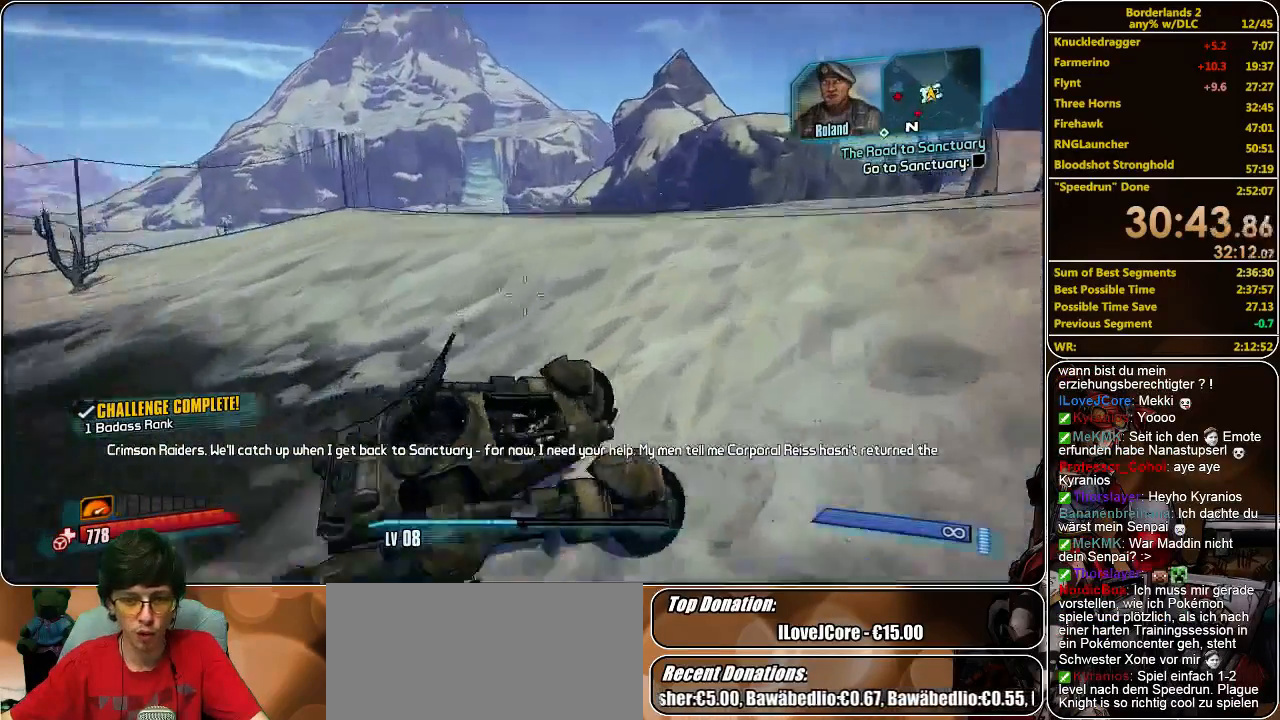
{"keys": ["w"], "mouse": [], "events": []}
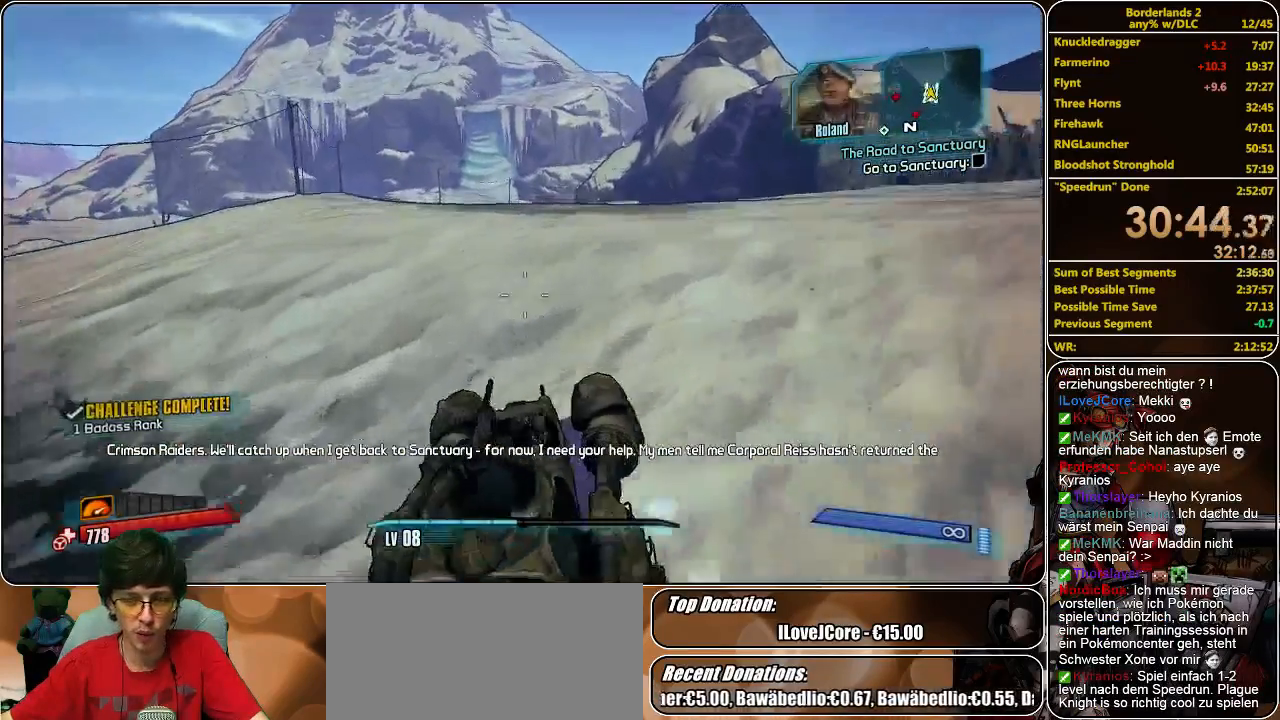
{"keys": ["w"], "mouse": [], "events": []}
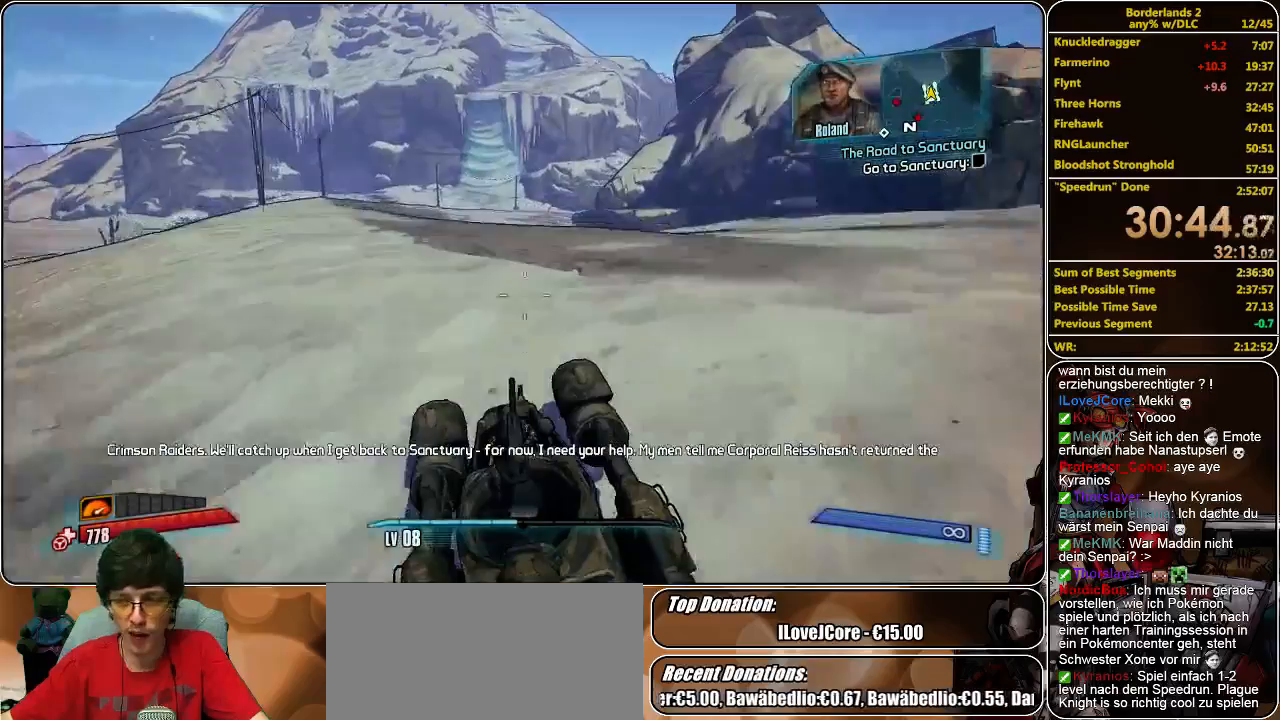
{"keys": ["w"], "mouse": [], "events": []}
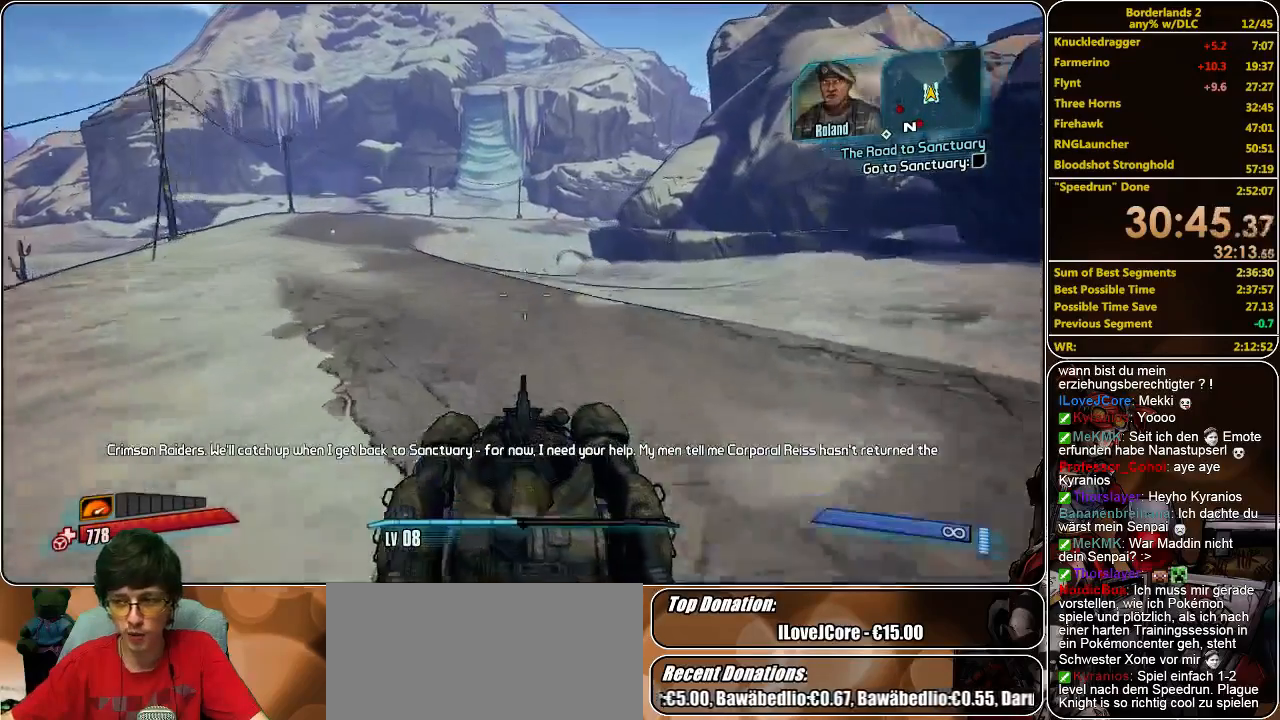
{"keys": ["w"], "mouse": [], "events": []}
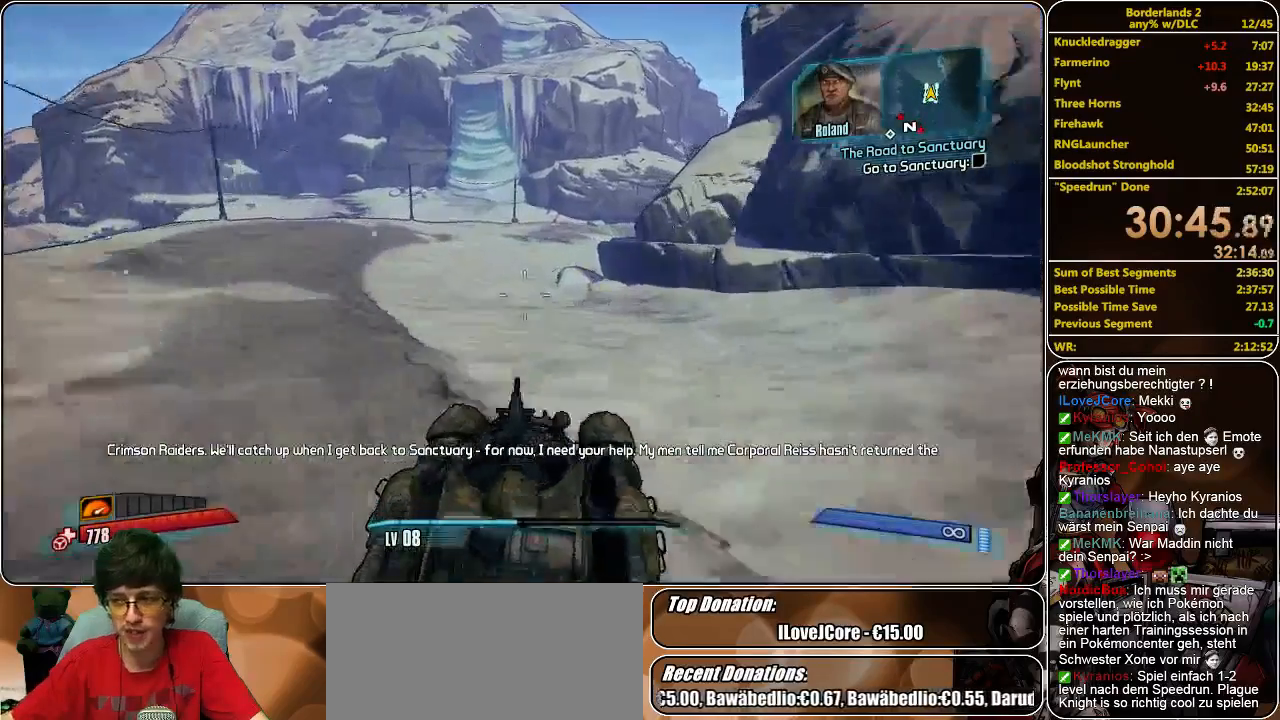
{"keys": ["w"], "mouse": [], "events": []}
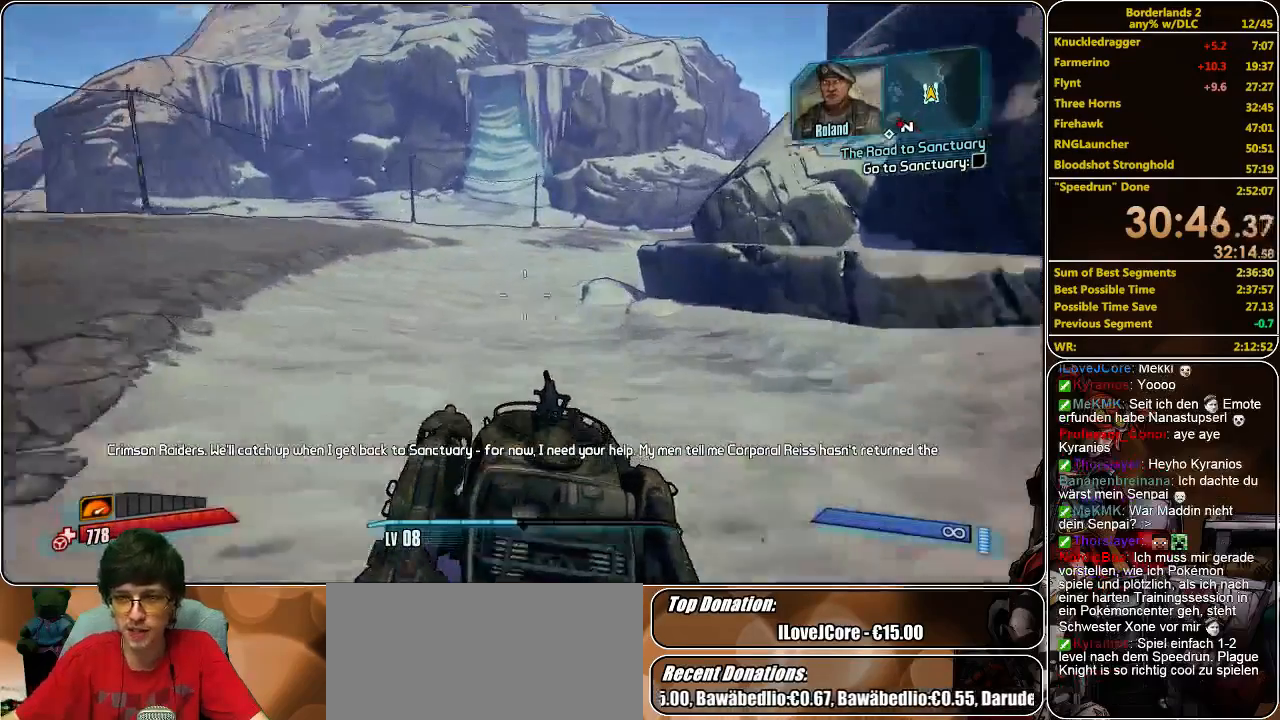
{"keys": ["w"], "mouse": [], "events": []}
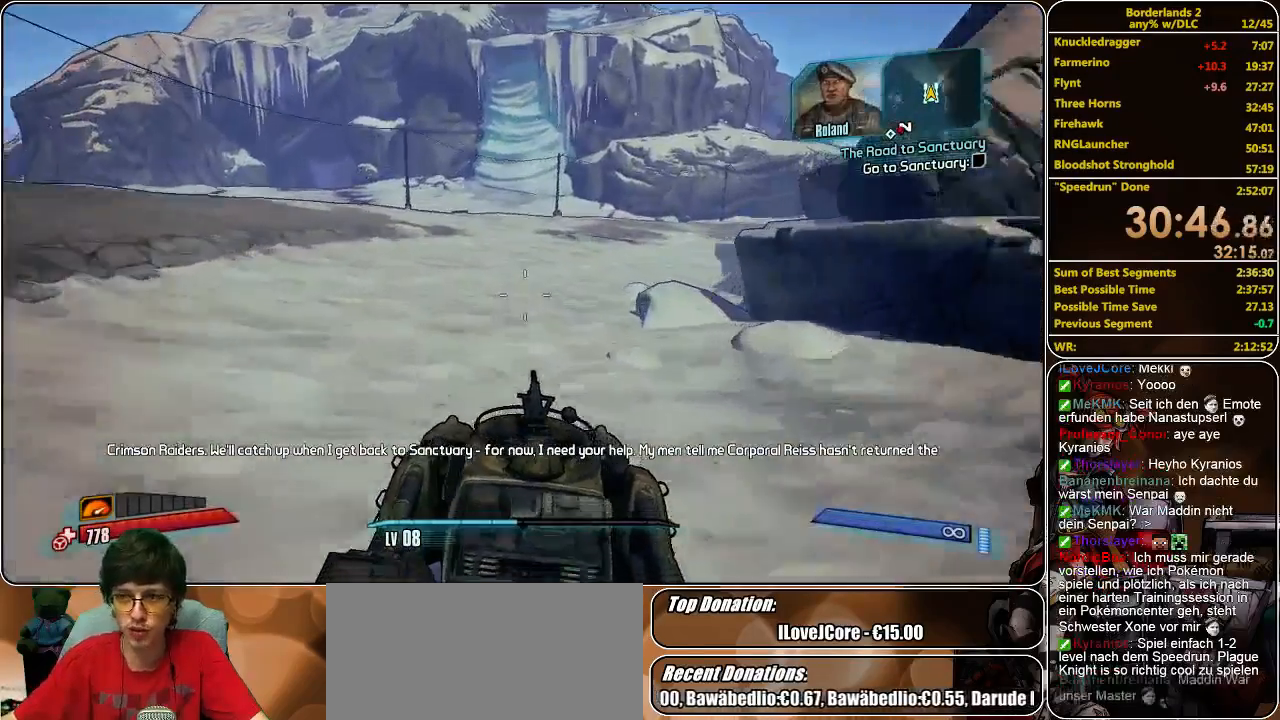
{"keys": ["w"], "mouse": [], "events": []}
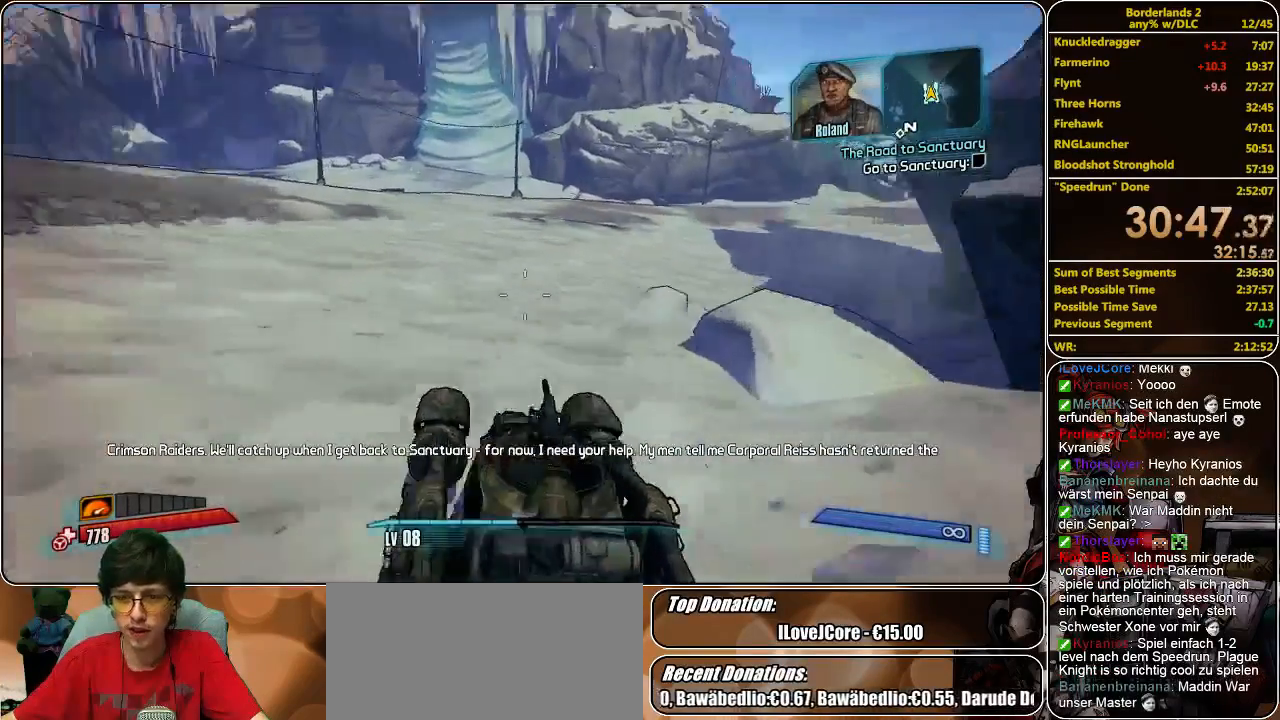
{"keys": ["w"], "mouse": [], "events": []}
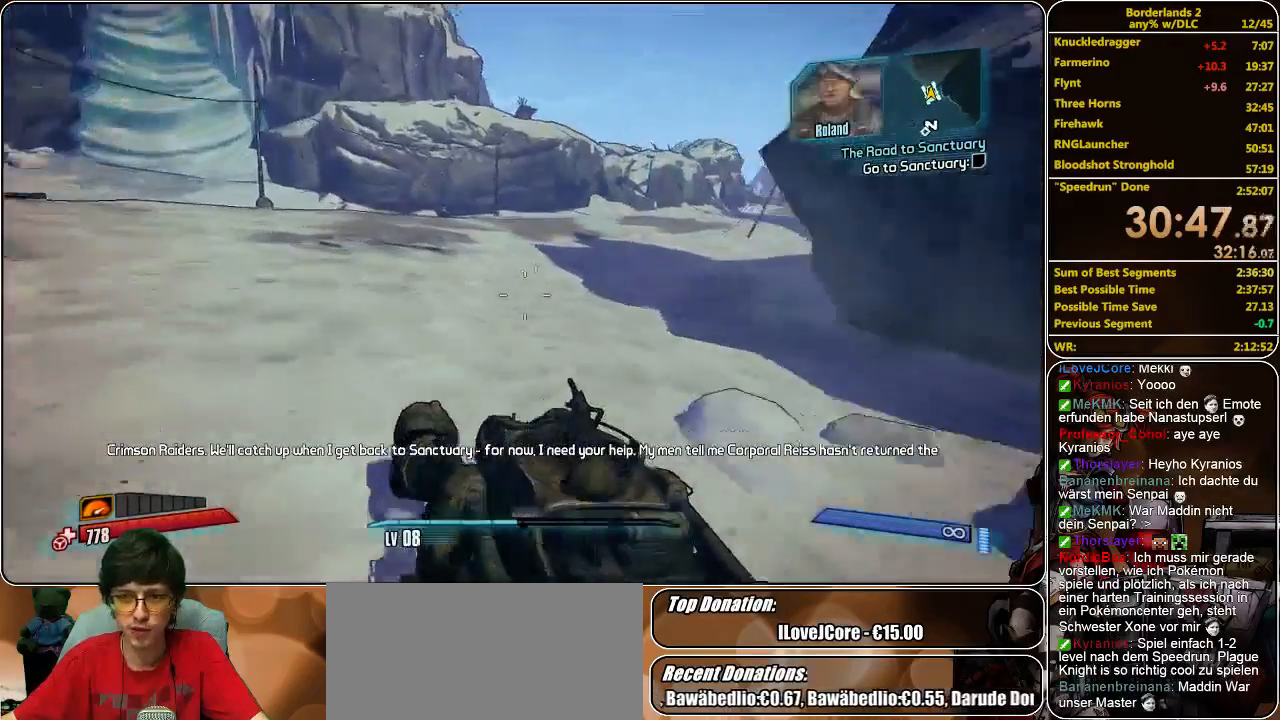
{"keys": ["w"], "mouse": [], "events": []}
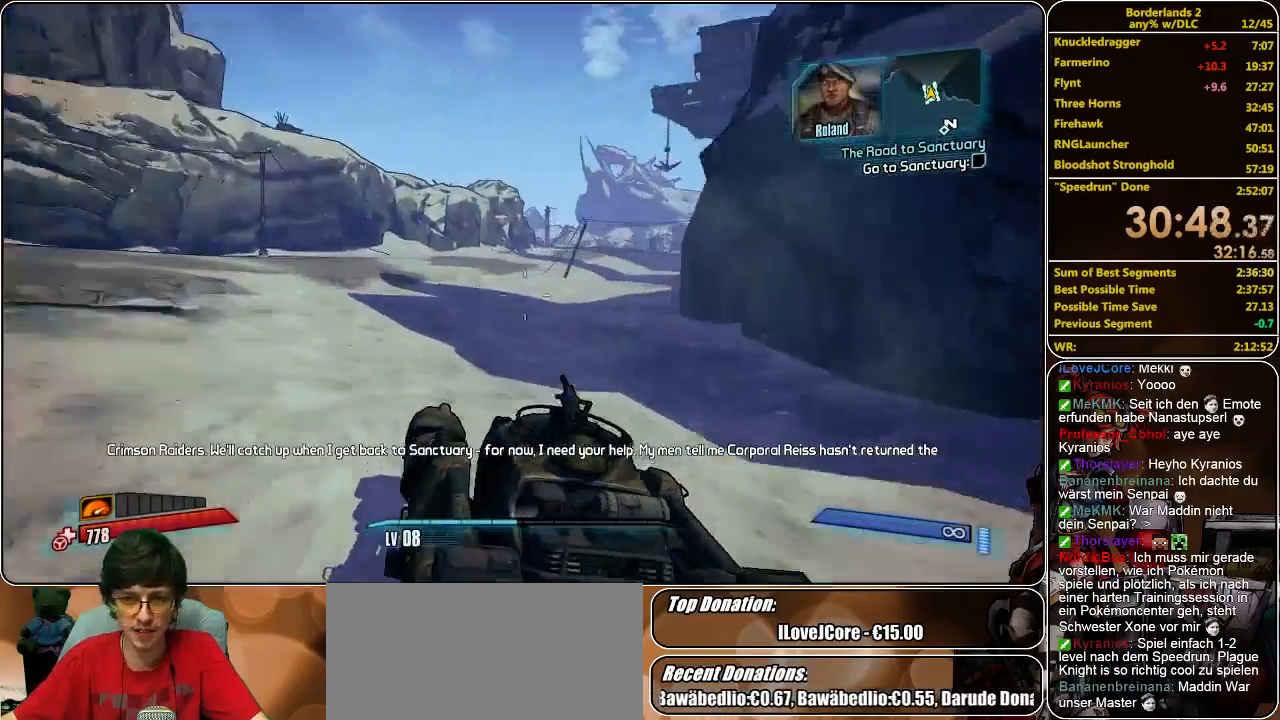
{"keys": ["w"], "mouse": [], "events": []}
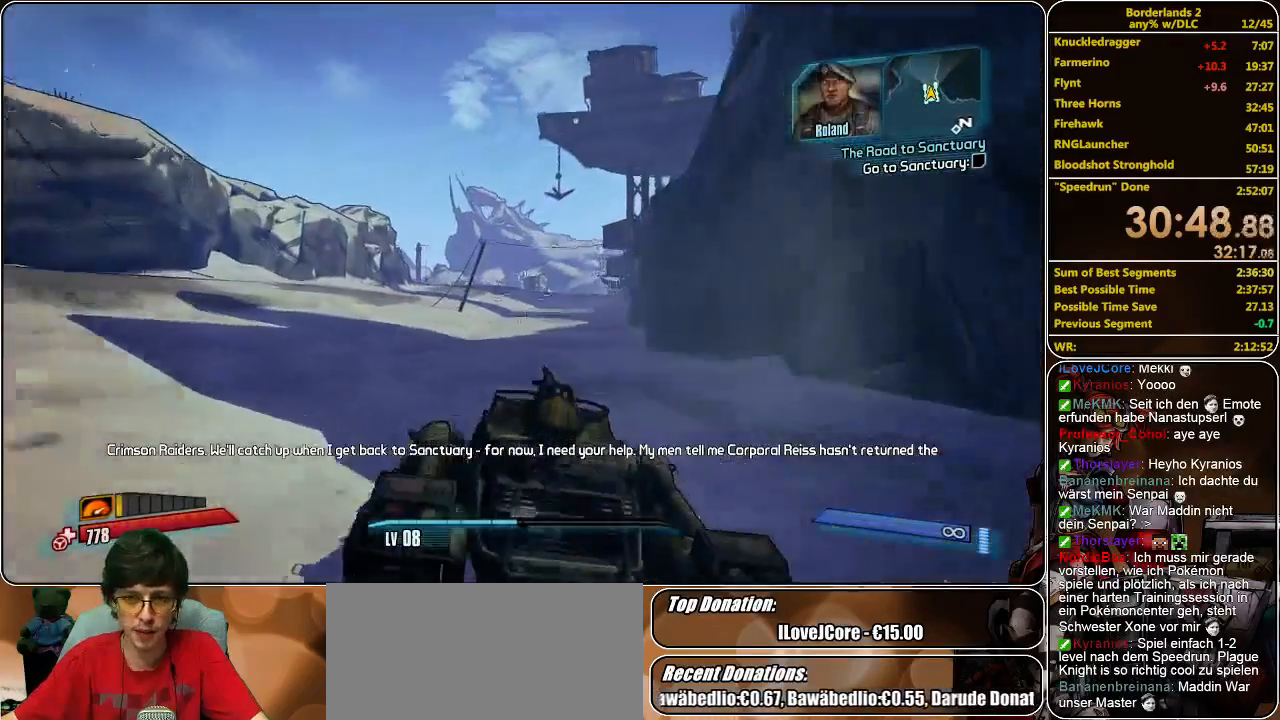
{"keys": ["w"], "mouse": ["left", "right"], "events": [[100, "mouse_left", "down"], [100, "mouse_right", "down"]]}
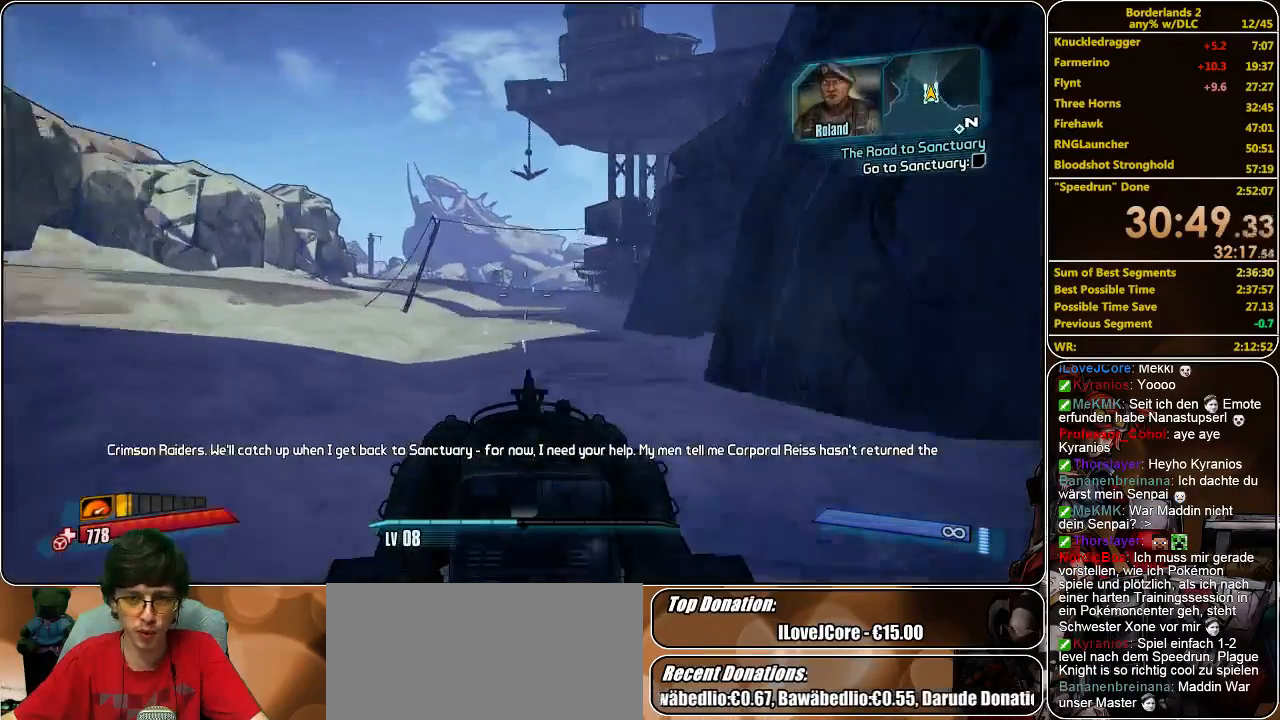
{"keys": ["w"], "mouse": [], "events": [[200, "mouse_left", "up"], [233, "mouse_right", "up"]]}
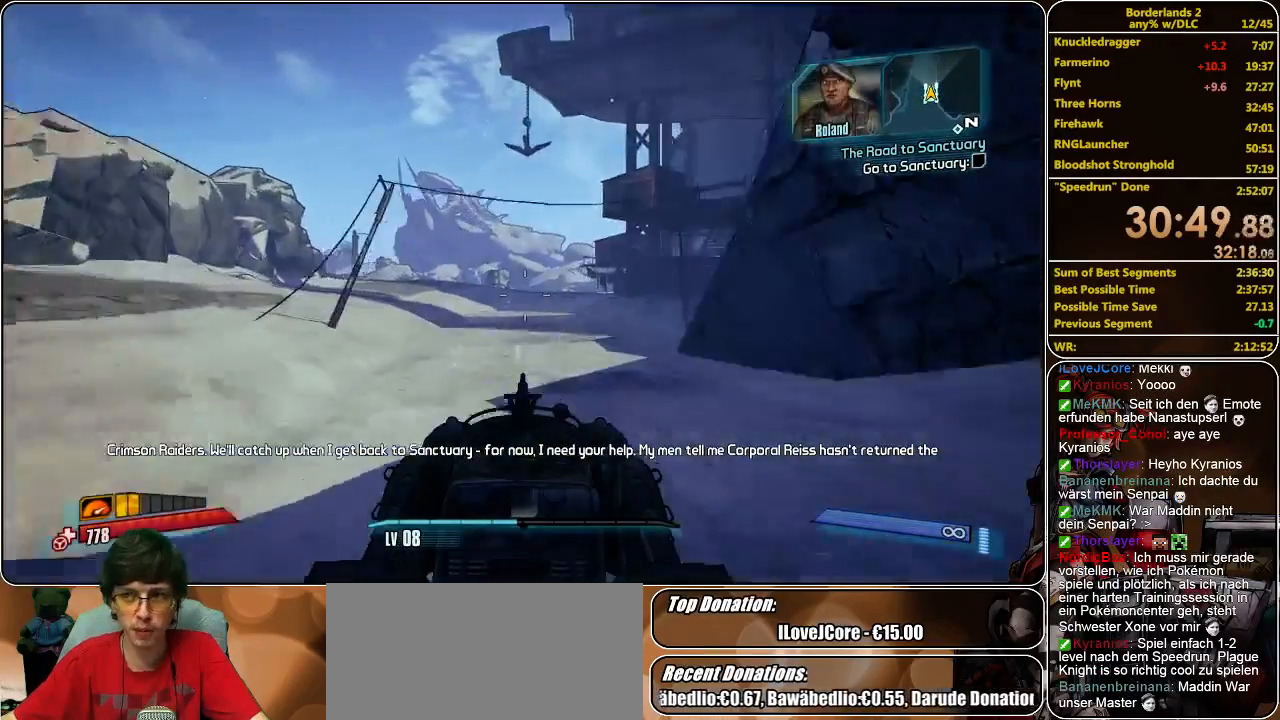
{"keys": ["w"], "mouse": [], "events": []}
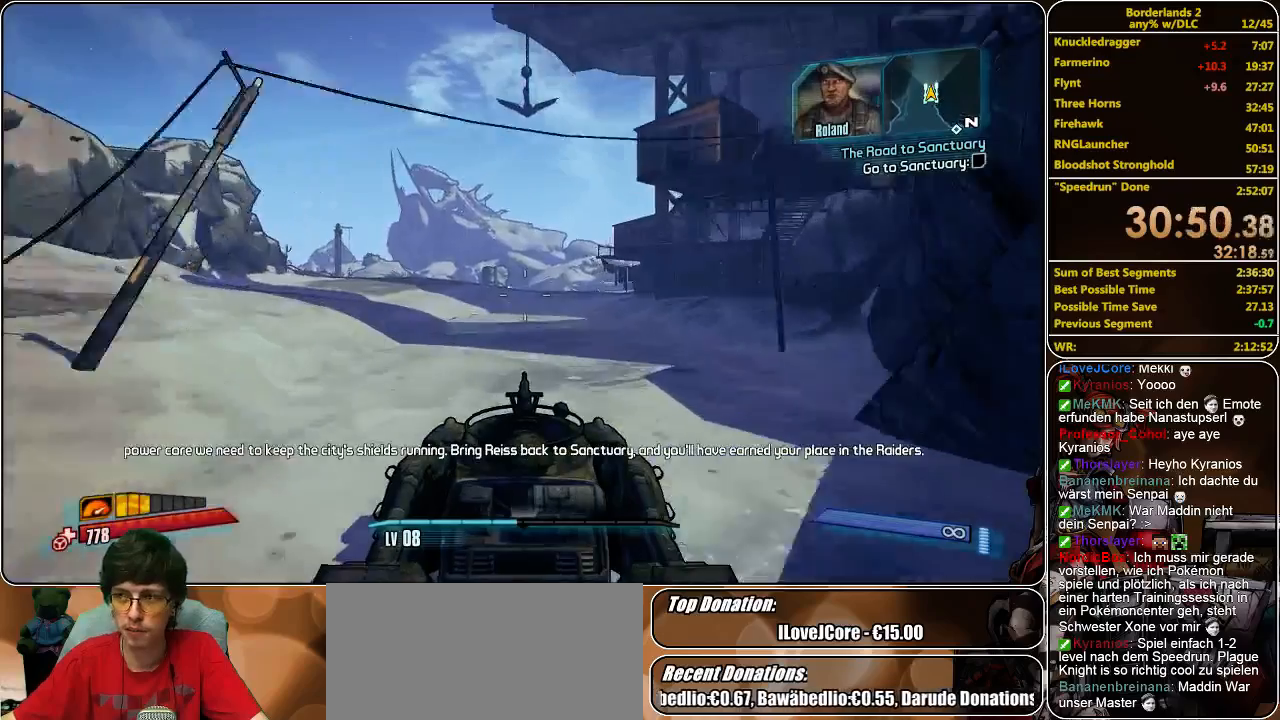
{"keys": ["w"], "mouse": [], "events": []}
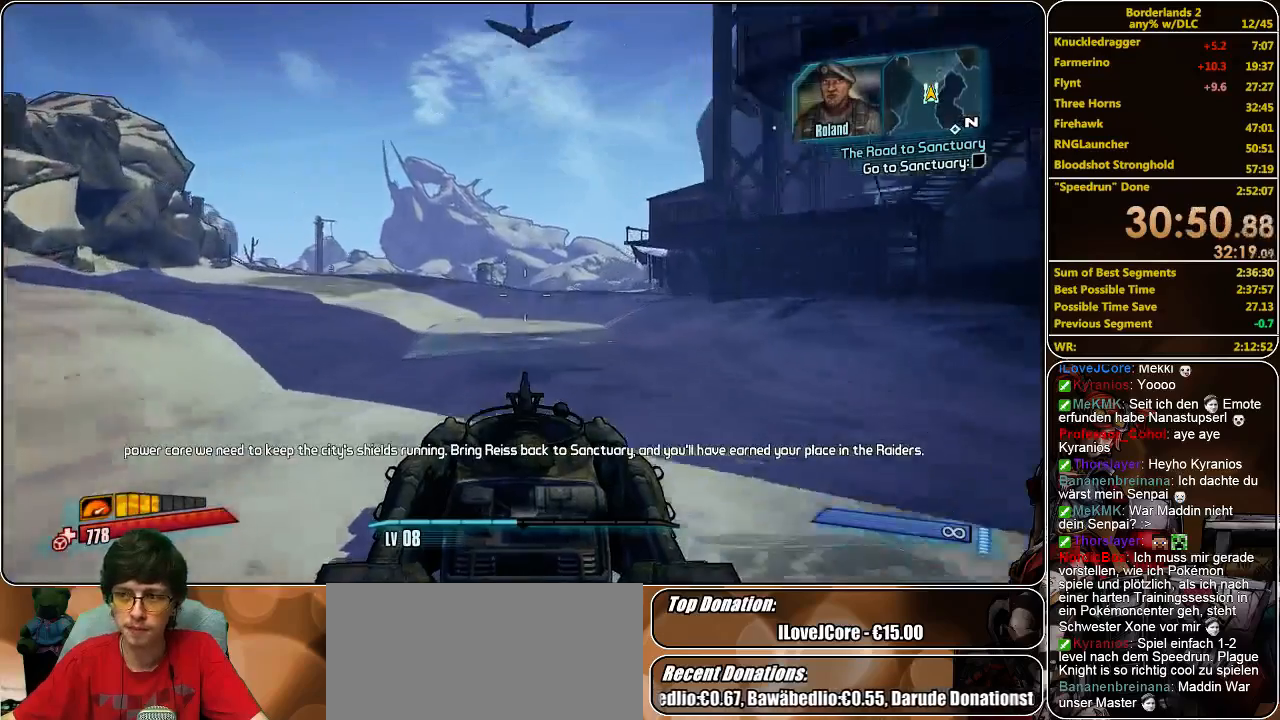
{"keys": ["w"], "mouse": [], "events": []}
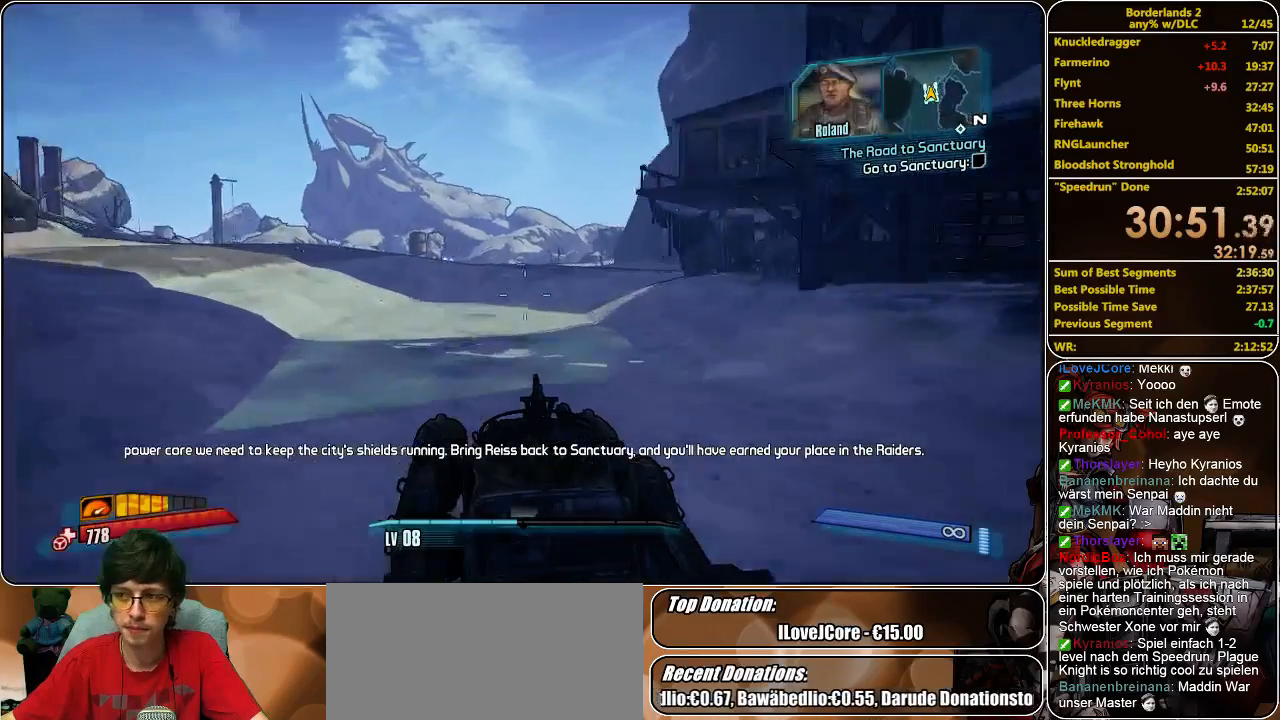
{"keys": ["w"], "mouse": [], "events": []}
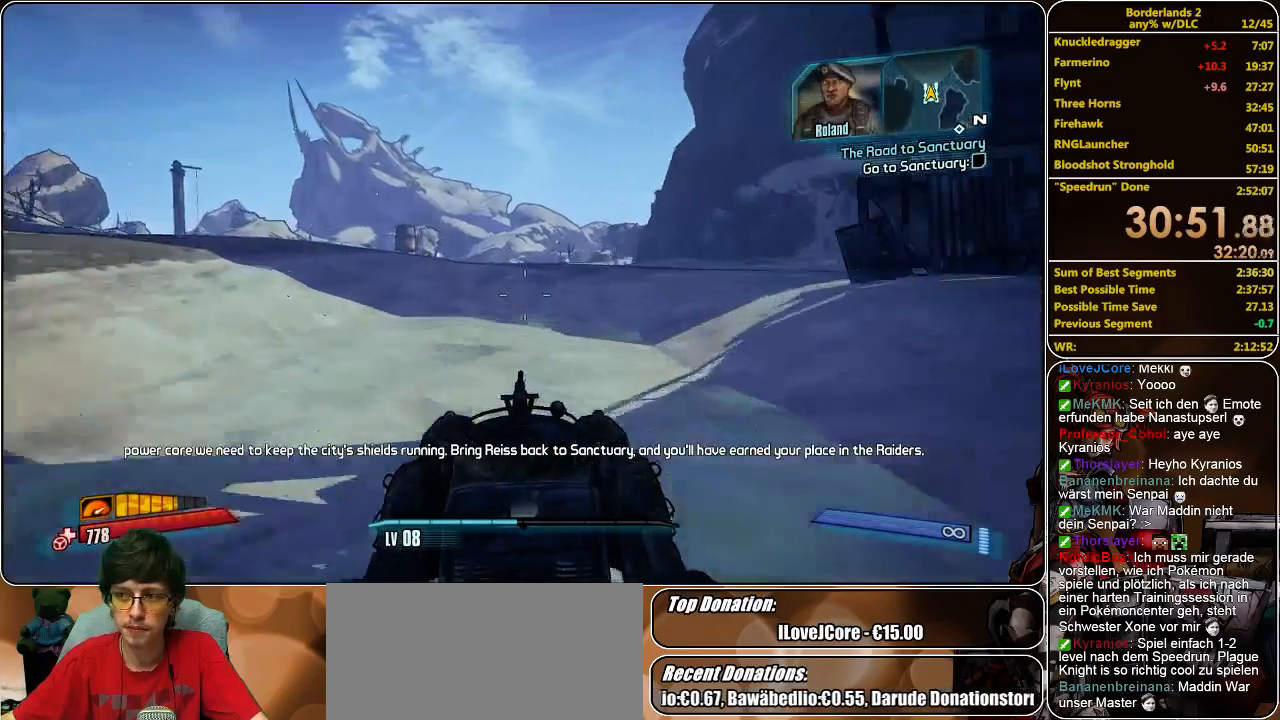
{"keys": ["w"], "mouse": [], "events": []}
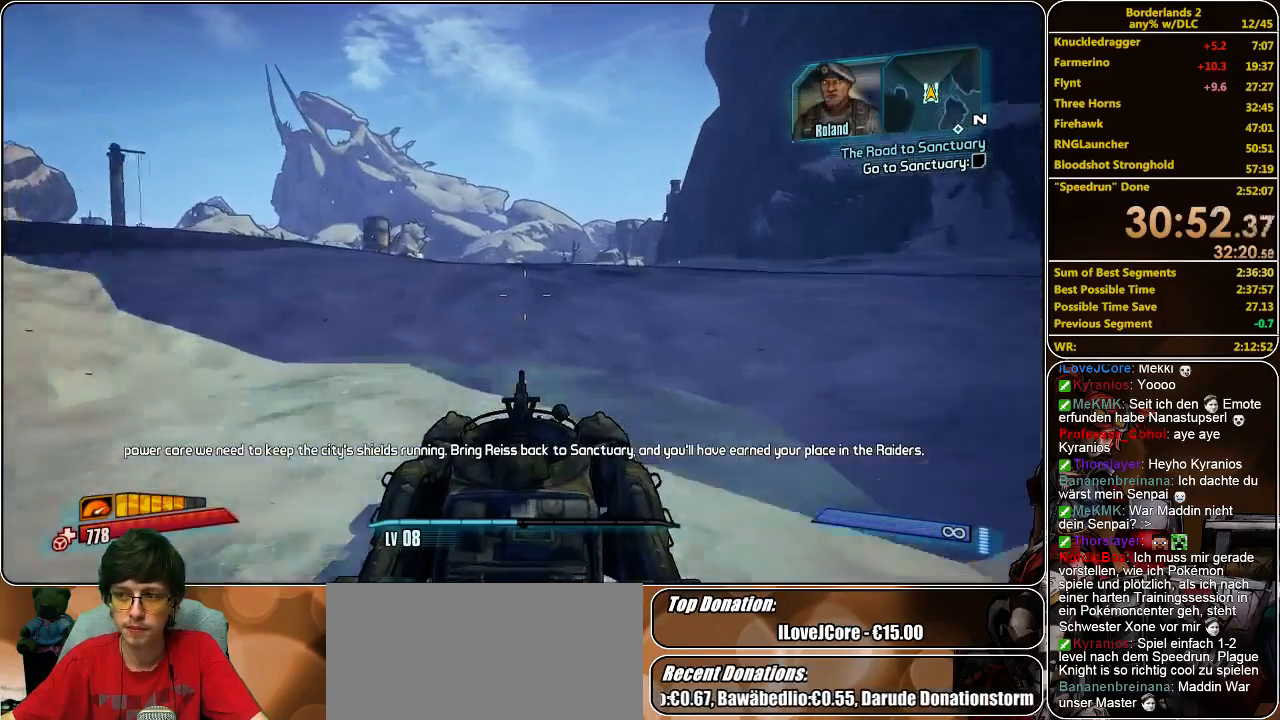
{"keys": ["w"], "mouse": [], "events": []}
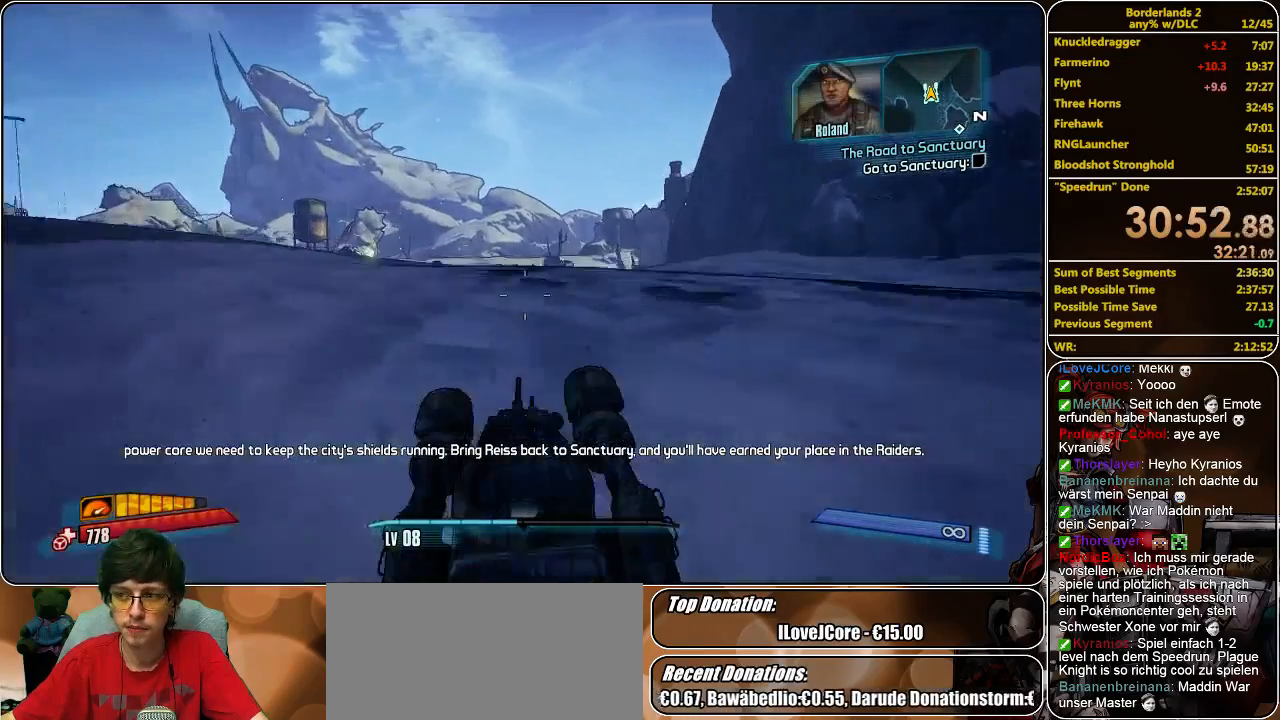
{"keys": ["w"], "mouse": [], "events": []}
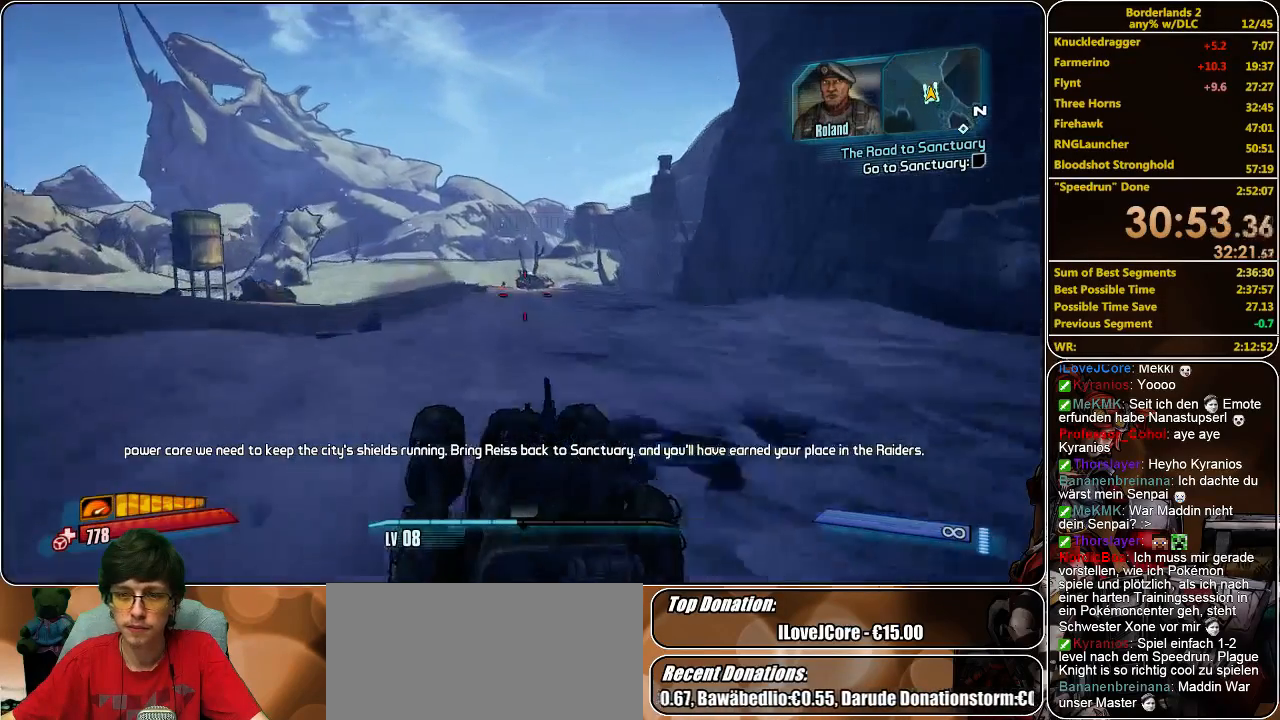
{"keys": ["w"], "mouse": [], "events": []}
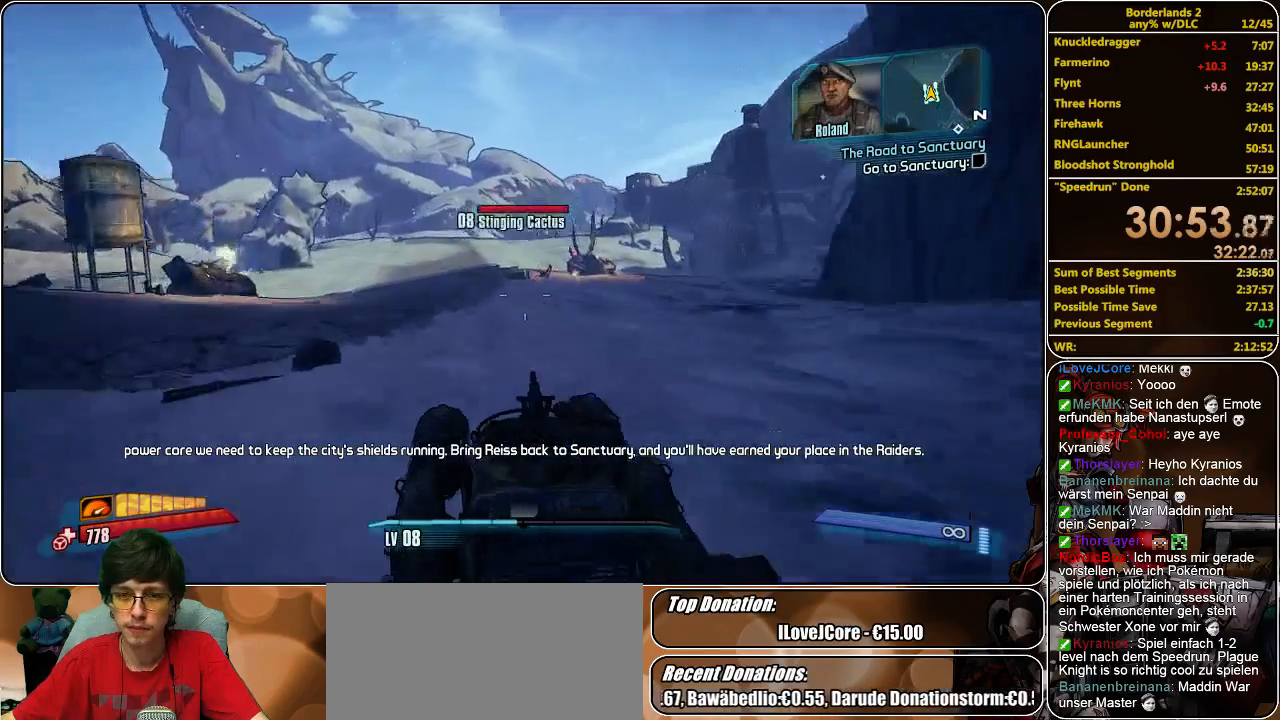
{"keys": ["w"], "mouse": [], "events": []}
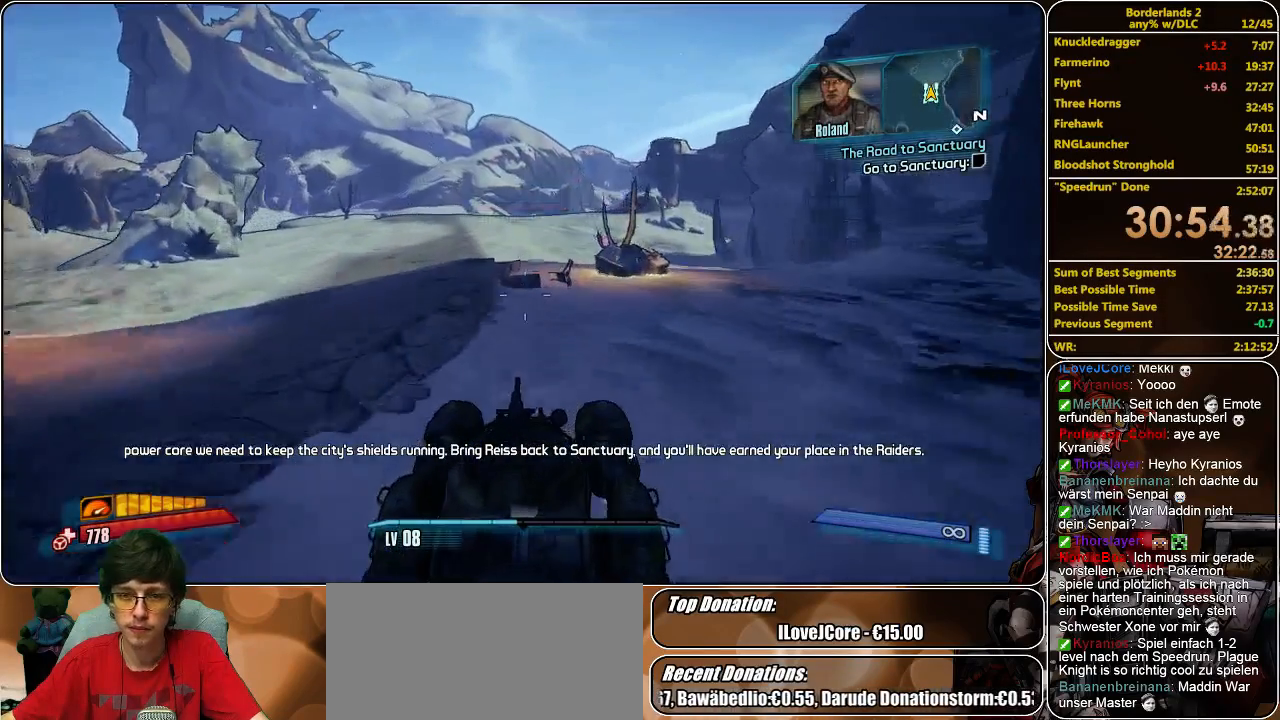
{"keys": [], "mouse": [], "events": [[133, "w", "up"]]}
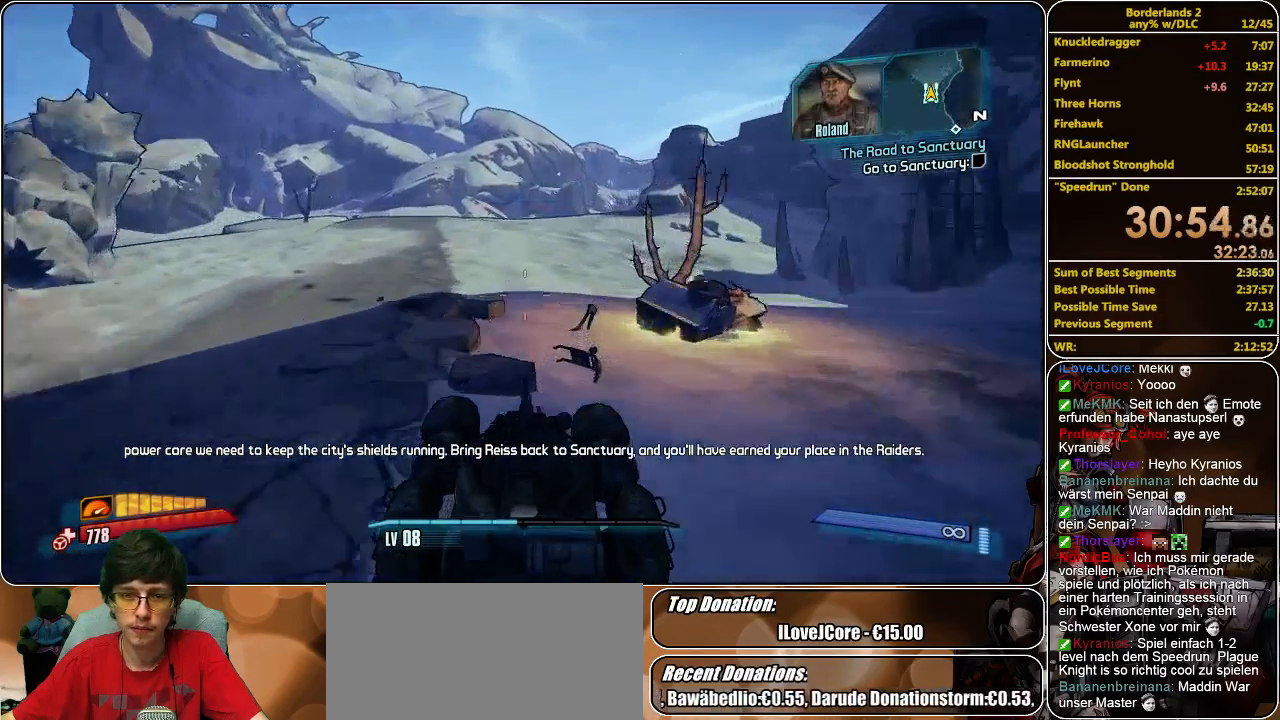
{"keys": ["w"], "mouse": [], "events": [[133, "e", "down"], [267, "e", "up"], [433, "w", "down"]]}
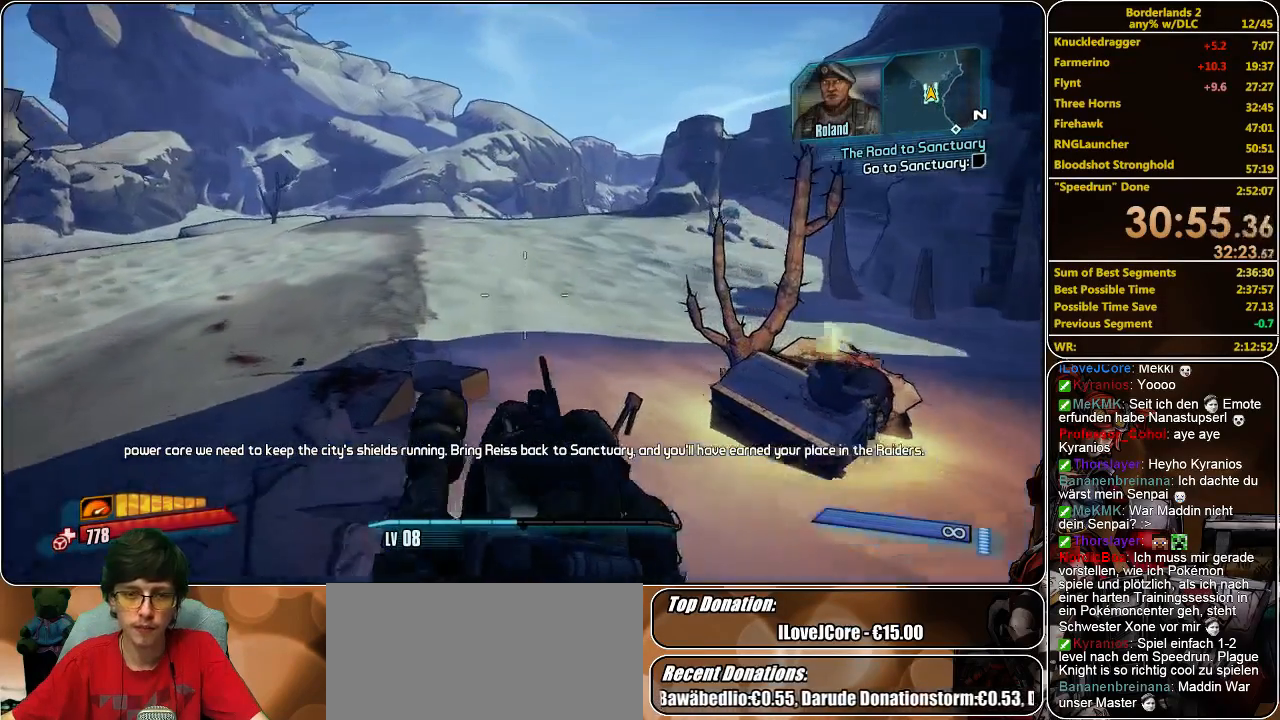
{"keys": ["w"], "mouse": [], "events": []}
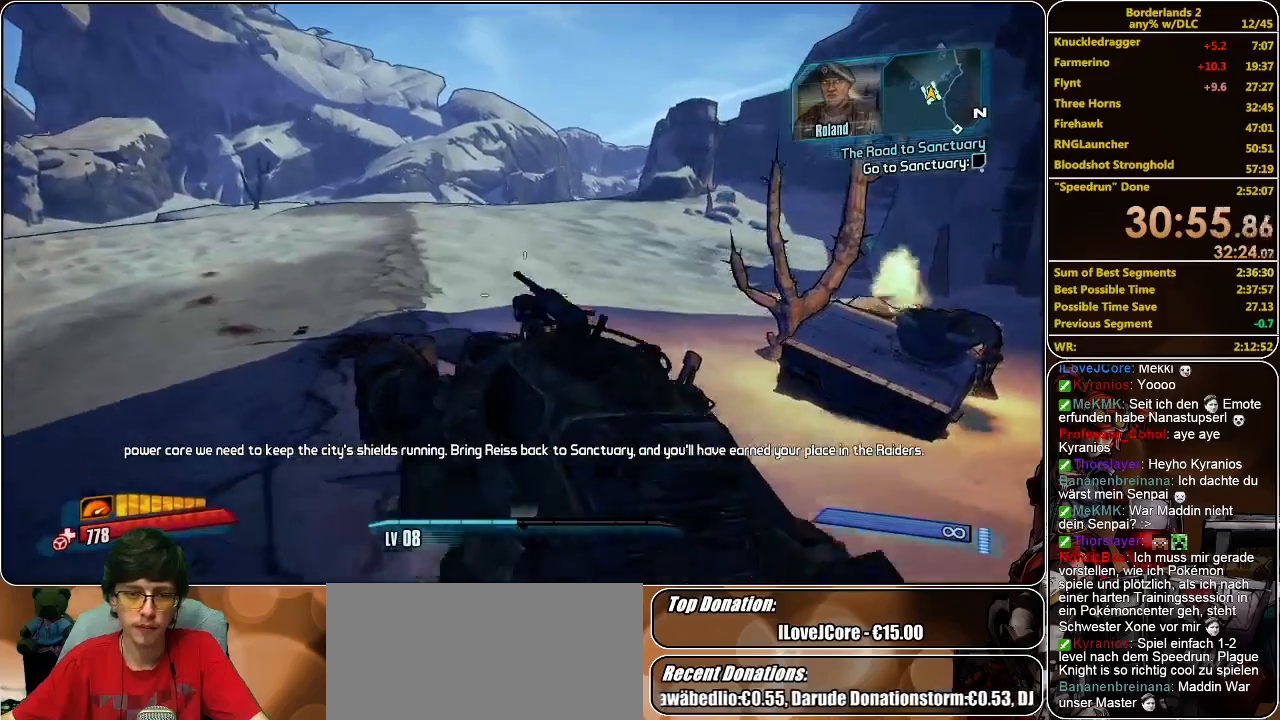
{"keys": ["a"], "mouse": [], "events": [[167, "w", "up"], [233, "a", "down"]]}
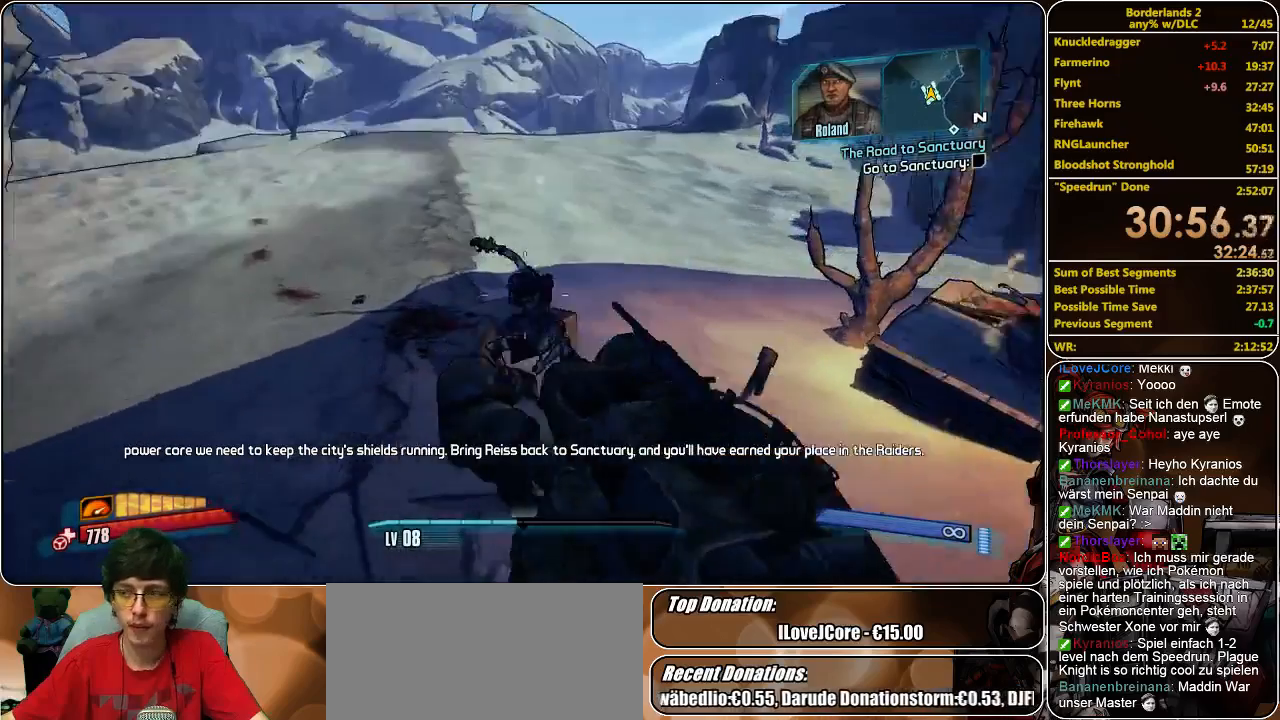
{"keys": ["w"], "mouse": [], "events": [[300, "a", "up"], [333, "w", "down"]]}
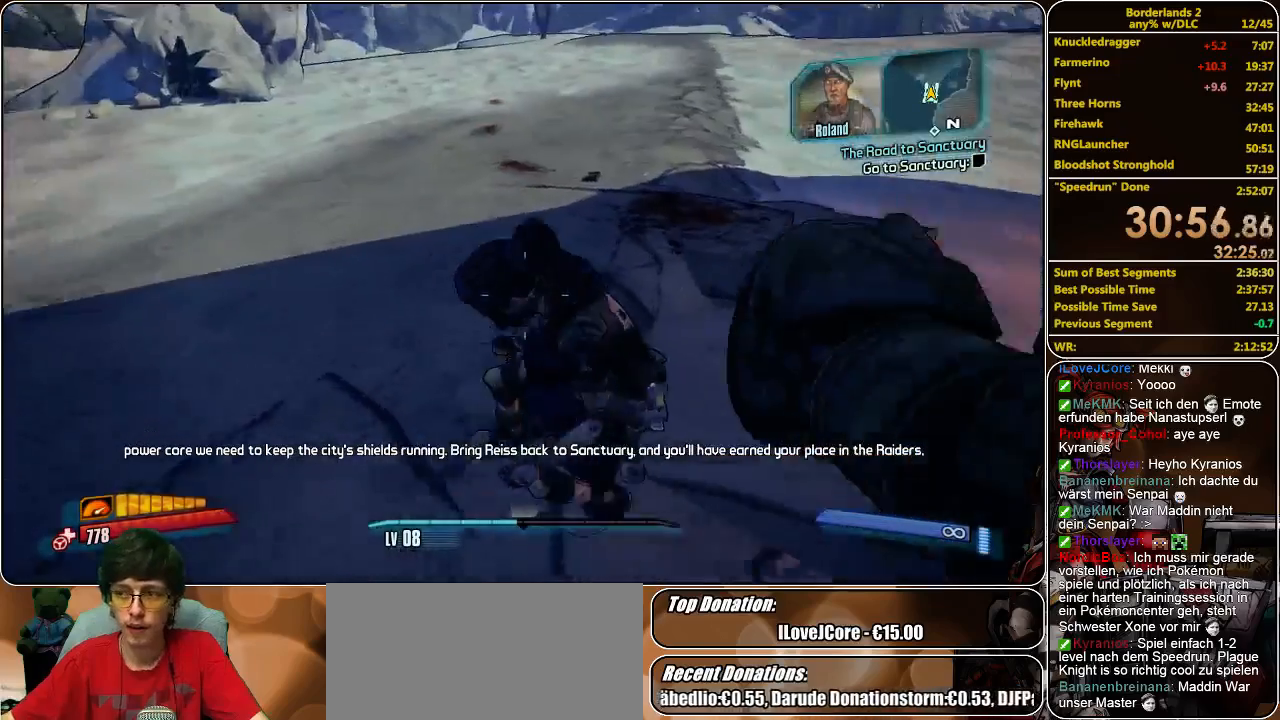
{"keys": ["shift", "w"], "mouse": [], "events": [[433, "shift", "down"]]}
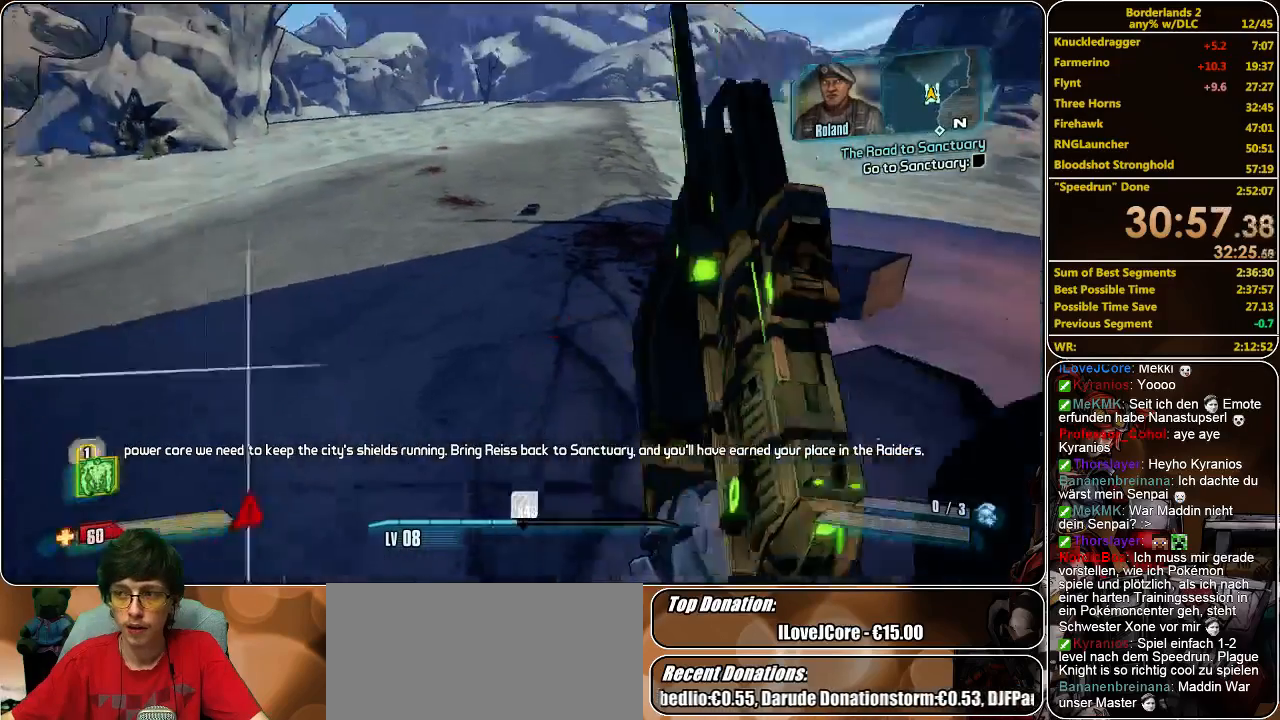
{"keys": ["shift", "w"], "mouse": [], "events": []}